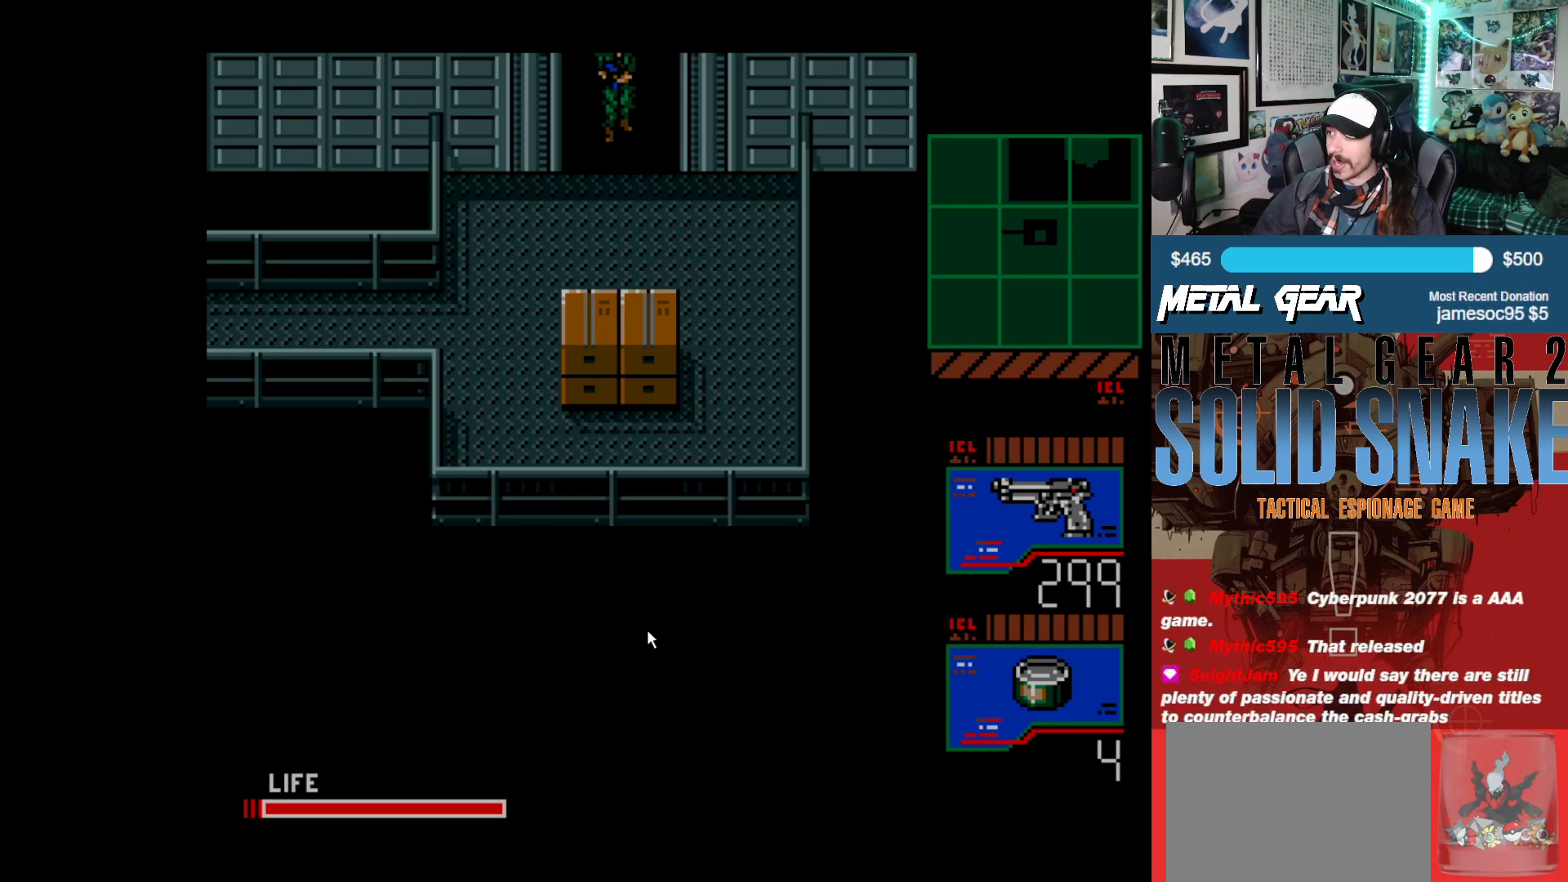
Gameplay with a controller (Xbox layout); each line is a JSON object with the inputs held at the frame after it. "events" lists button and stick changes between this image and that frame as [ms after this image, input, new state], when the widget could be followed in between. Not read: L2 L3 R2 R3 right_stick.
{"buttons": ["DPAD_UP"], "left_stick": "center", "events": [[217, "DPAD_UP", "down"]]}
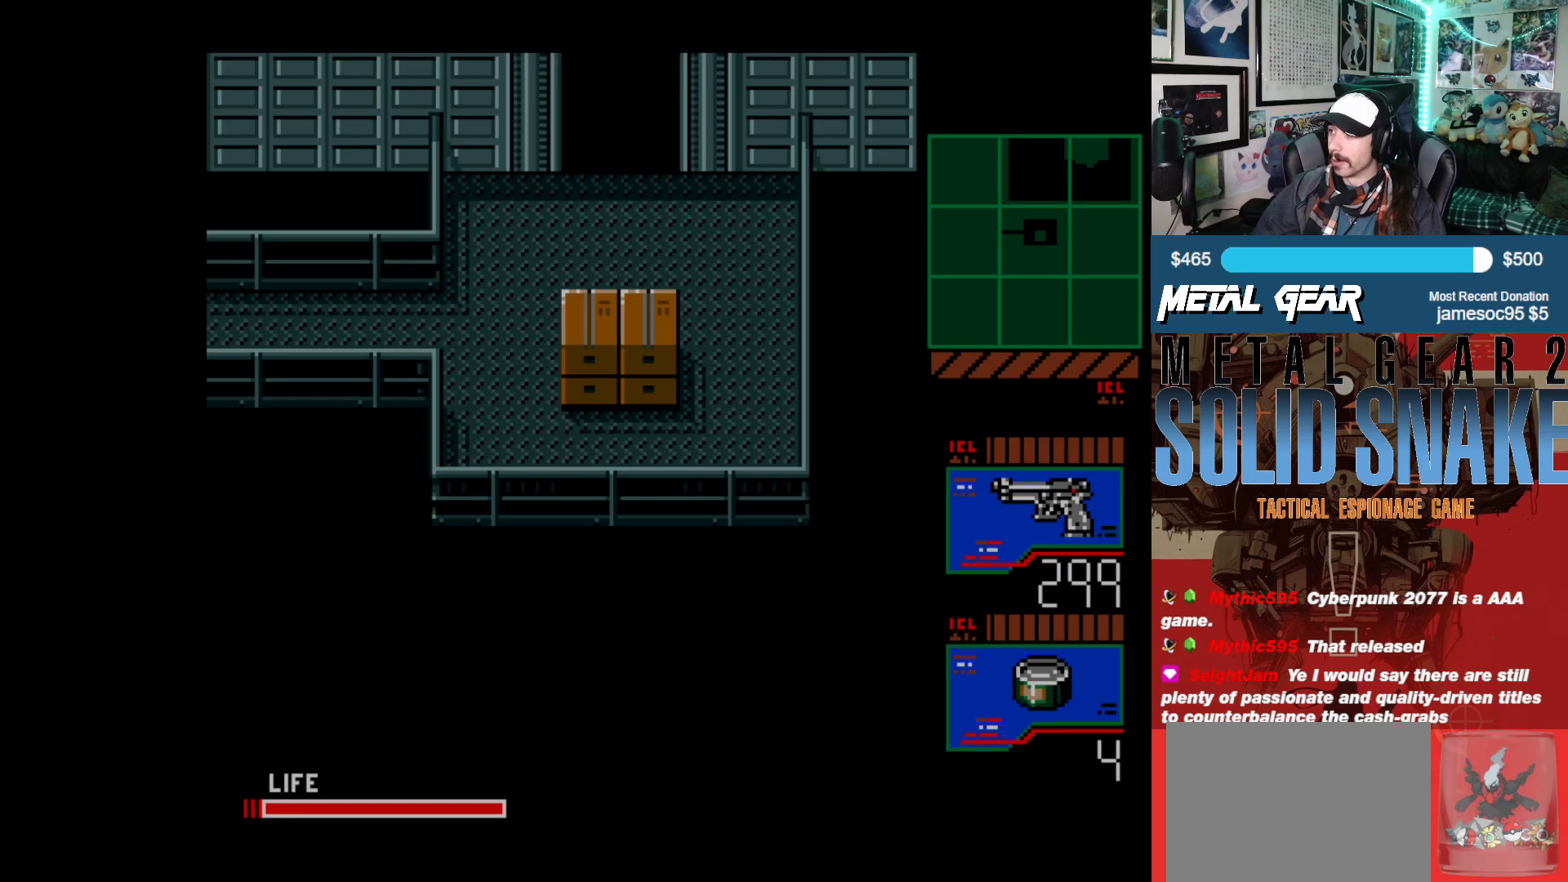
{"buttons": ["DPAD_UP"], "left_stick": "center", "events": []}
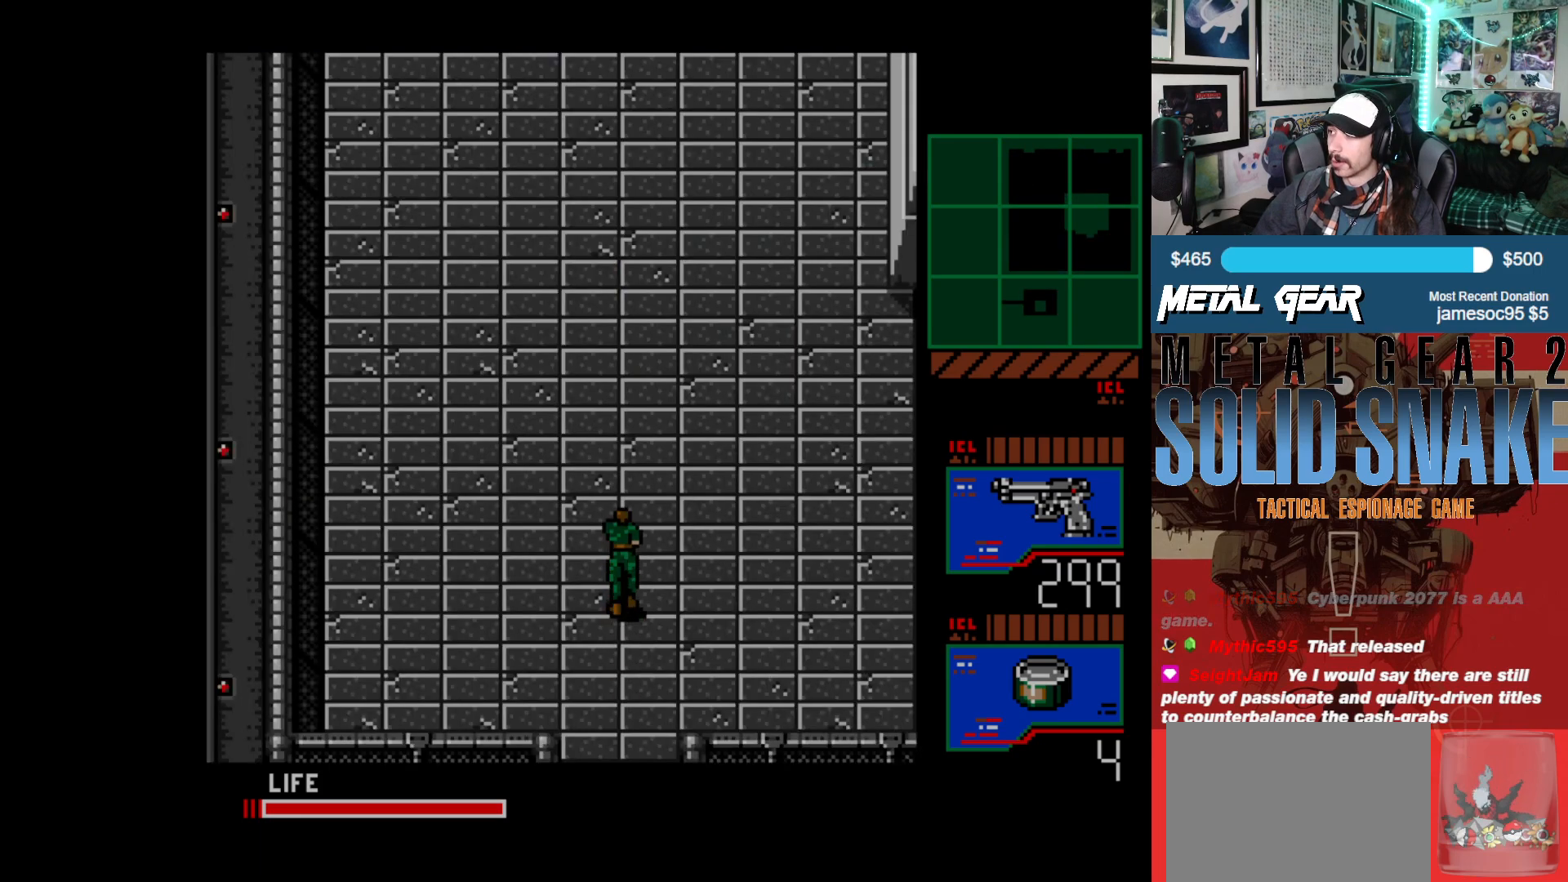
{"buttons": ["DPAD_UP"], "left_stick": "center", "events": [[17, "DPAD_UP", "up"], [200, "DPAD_UP", "down"]]}
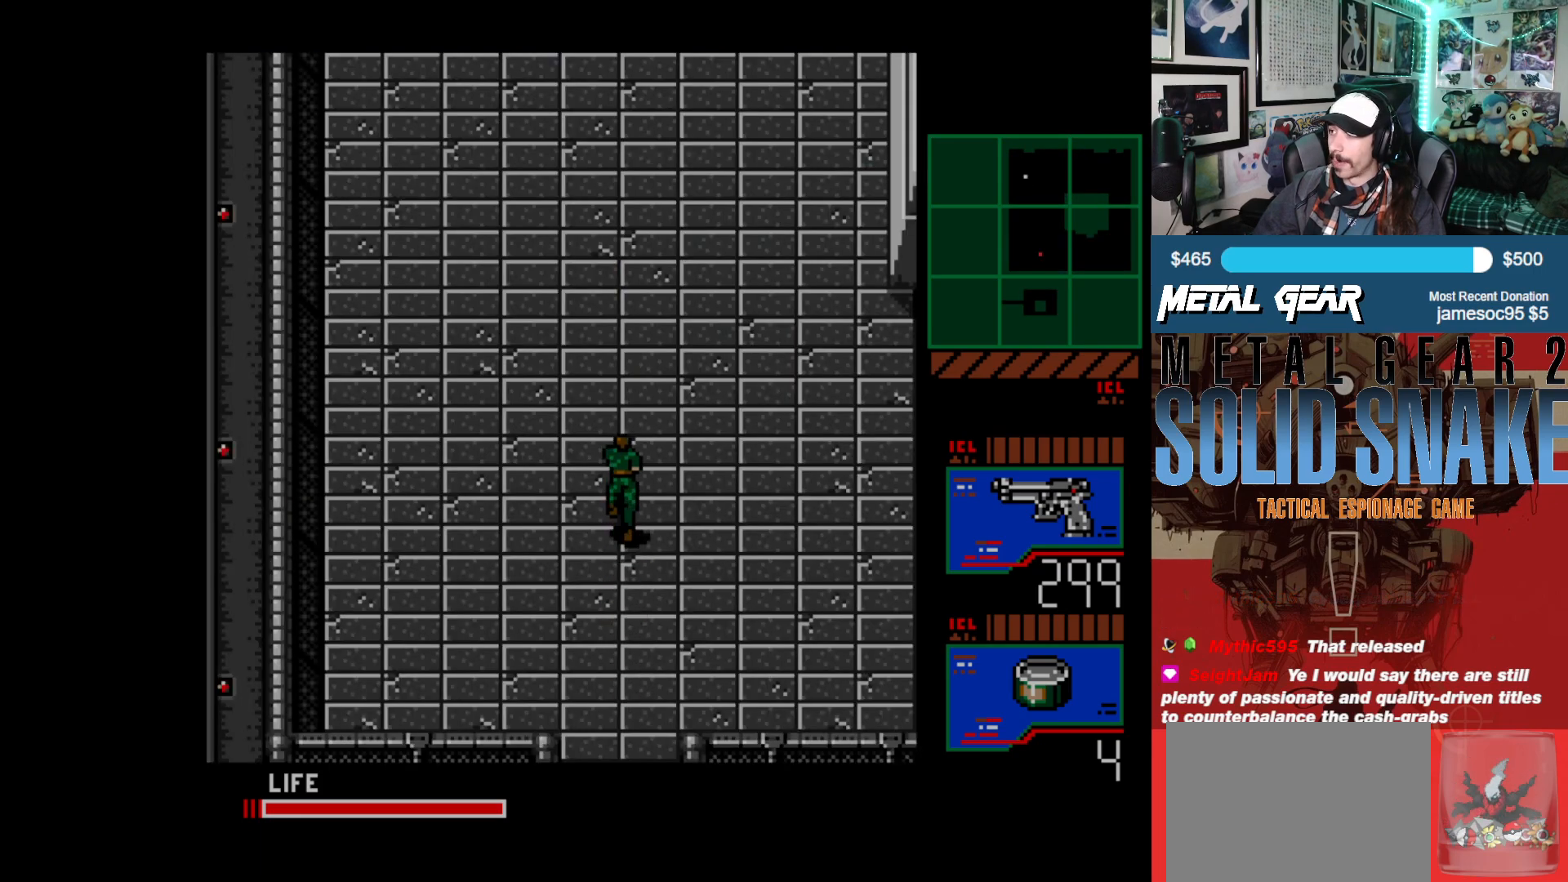
{"buttons": ["DPAD_UP"], "left_stick": "center", "events": []}
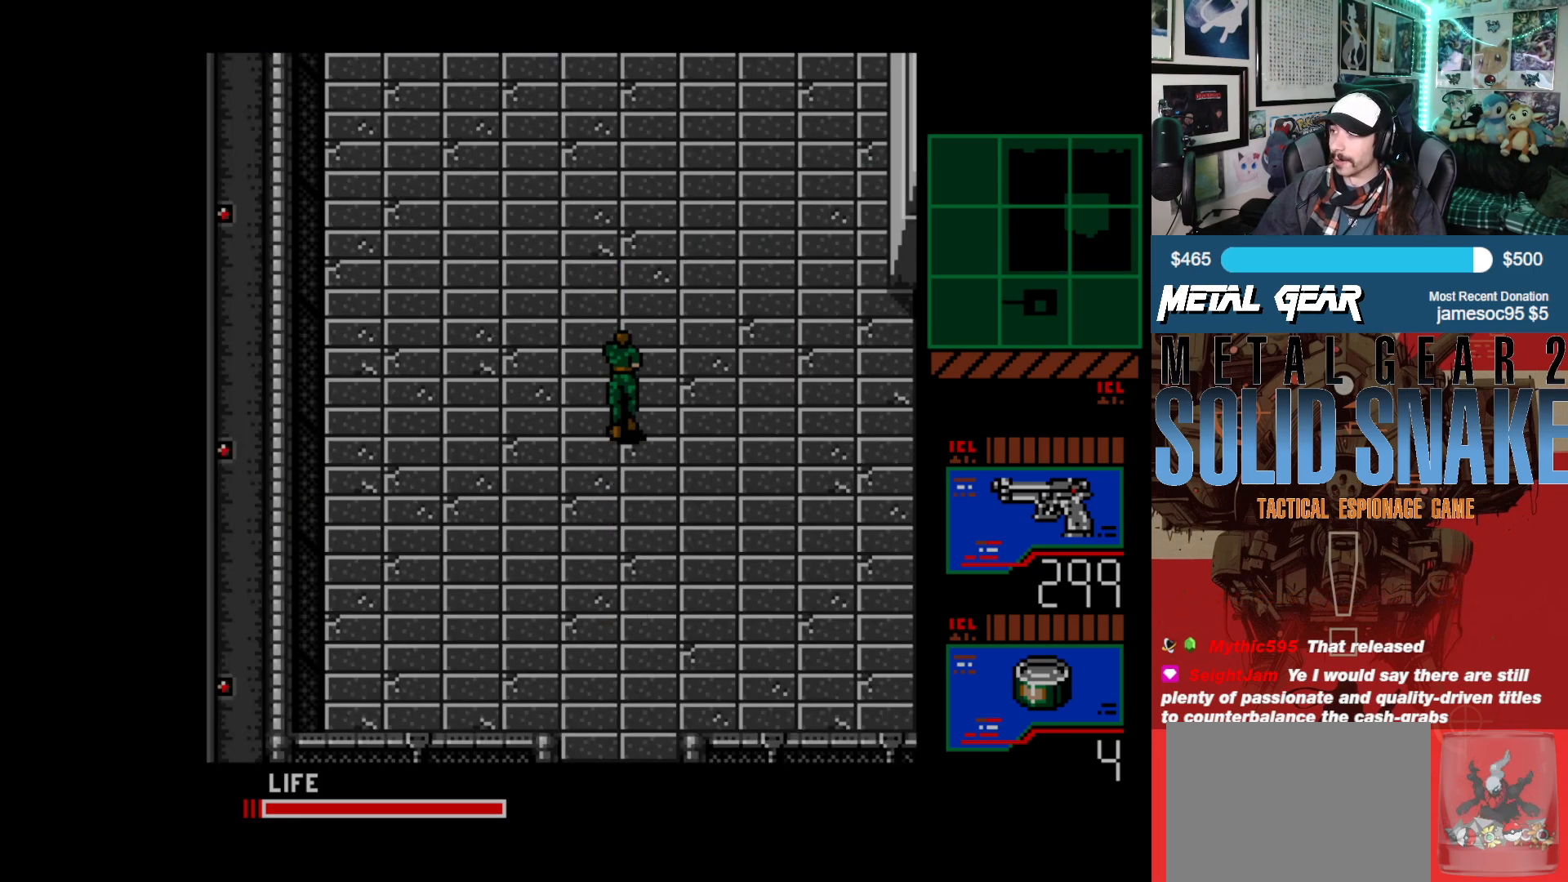
{"buttons": ["DPAD_DOWN"], "left_stick": "center", "events": [[200, "DPAD_UP", "up"], [467, "DPAD_DOWN", "down"]]}
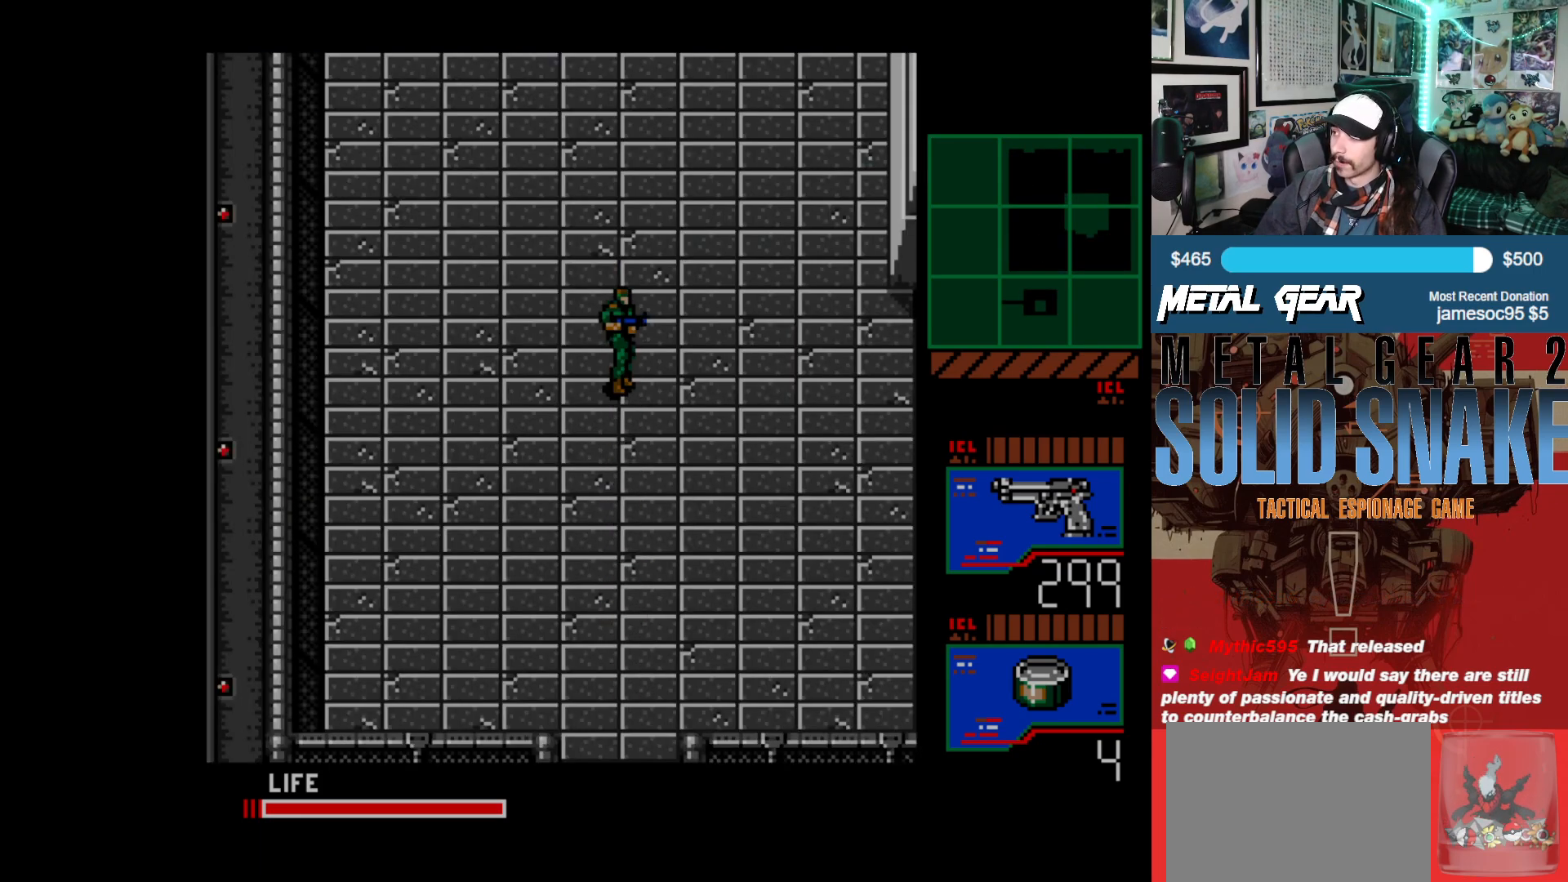
{"buttons": [], "left_stick": "center", "events": [[350, "DPAD_DOWN", "up"]]}
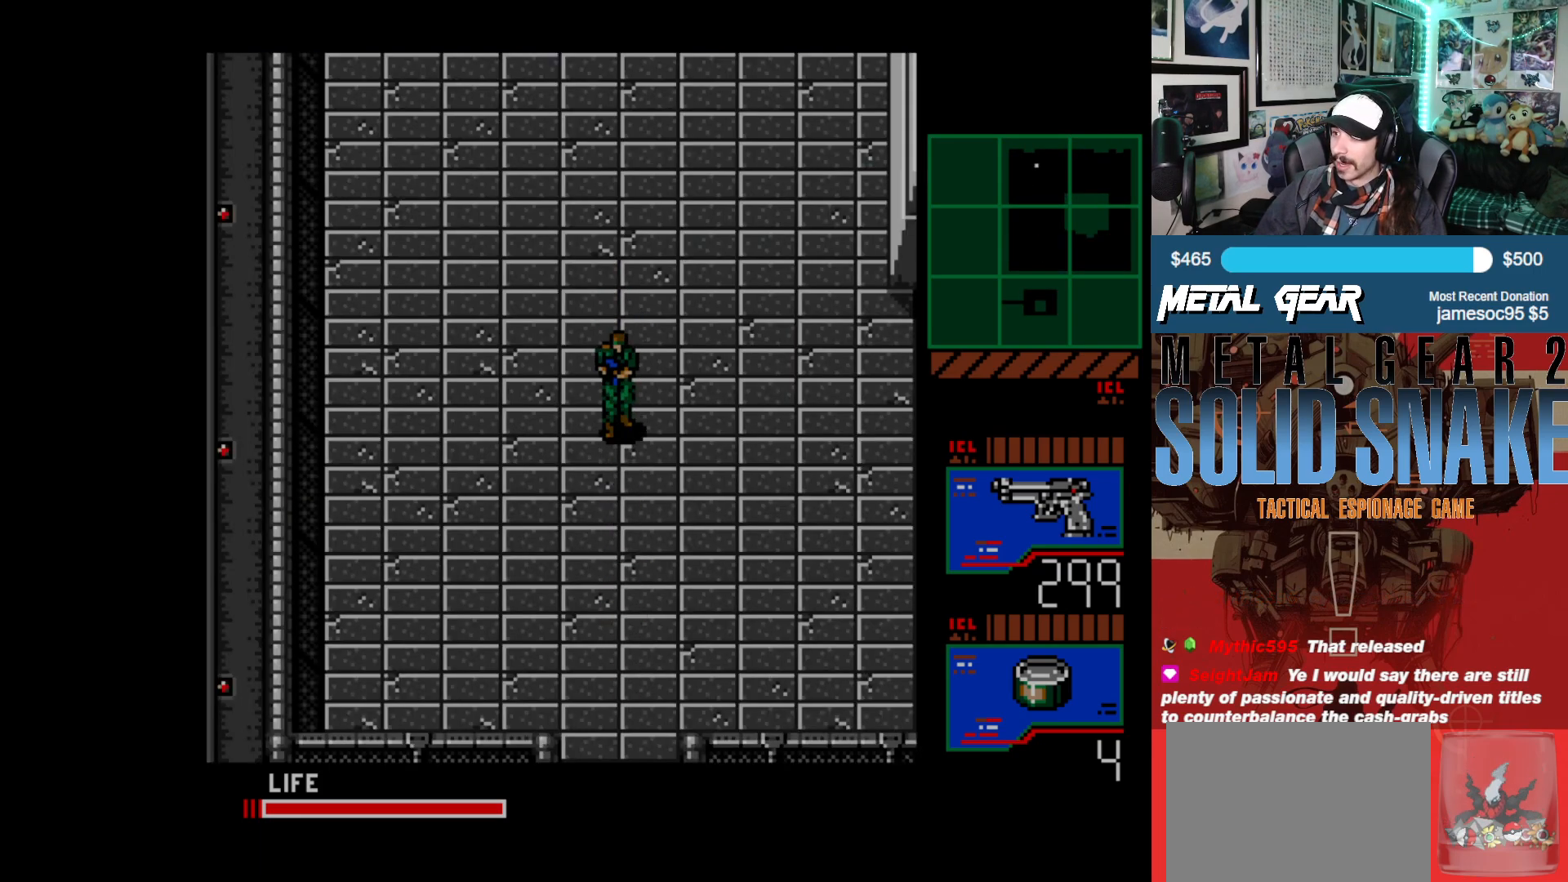
{"buttons": [], "left_stick": "center", "events": []}
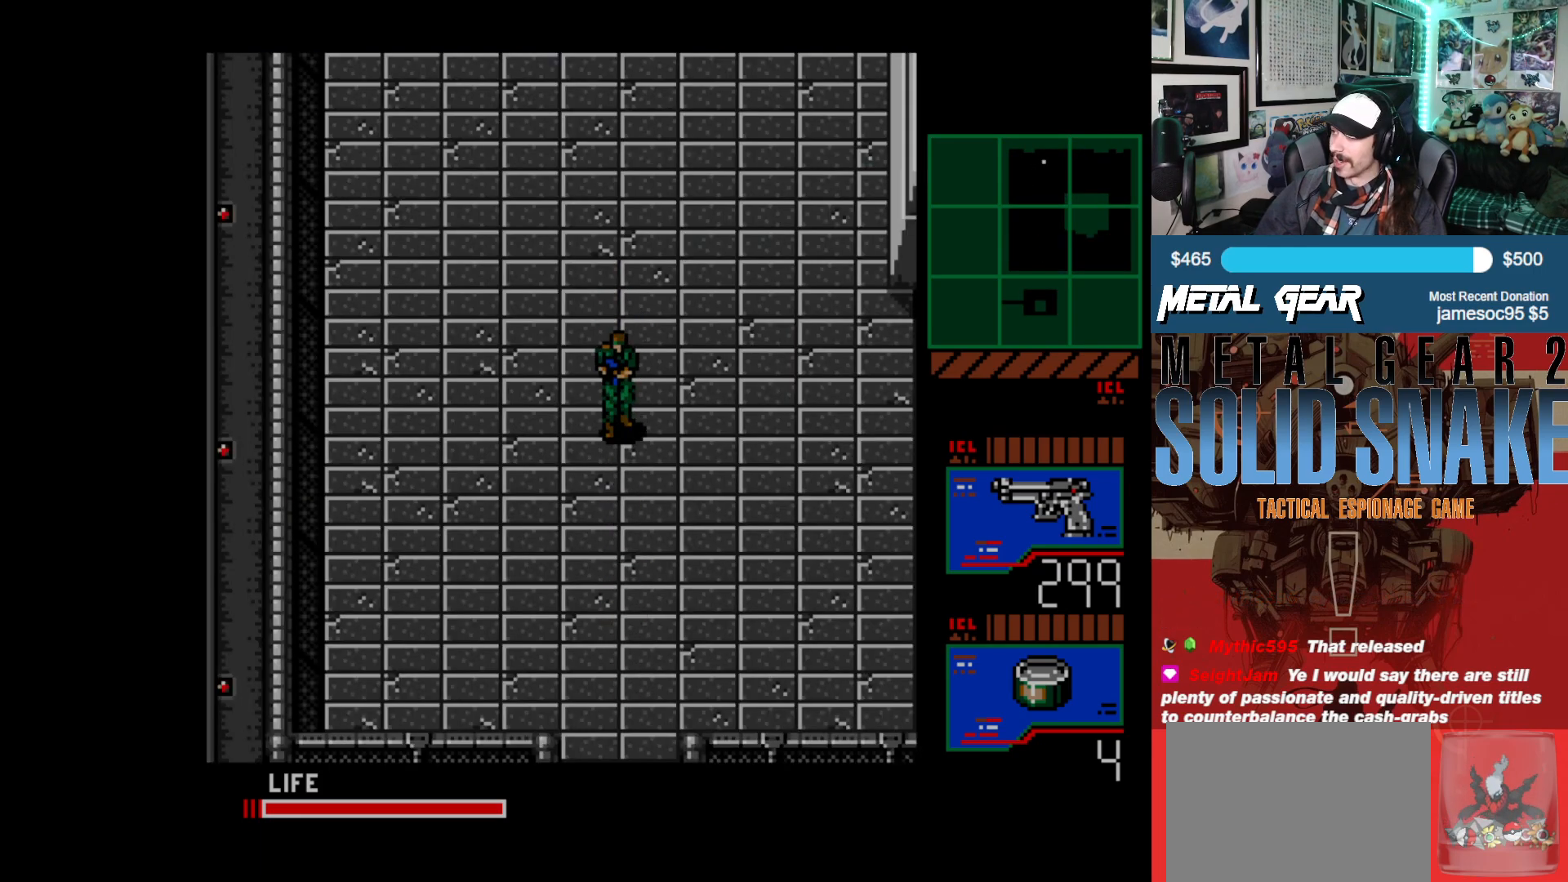
{"buttons": [], "left_stick": "center", "events": [[217, "DPAD_LEFT", "down"], [450, "DPAD_LEFT", "up"]]}
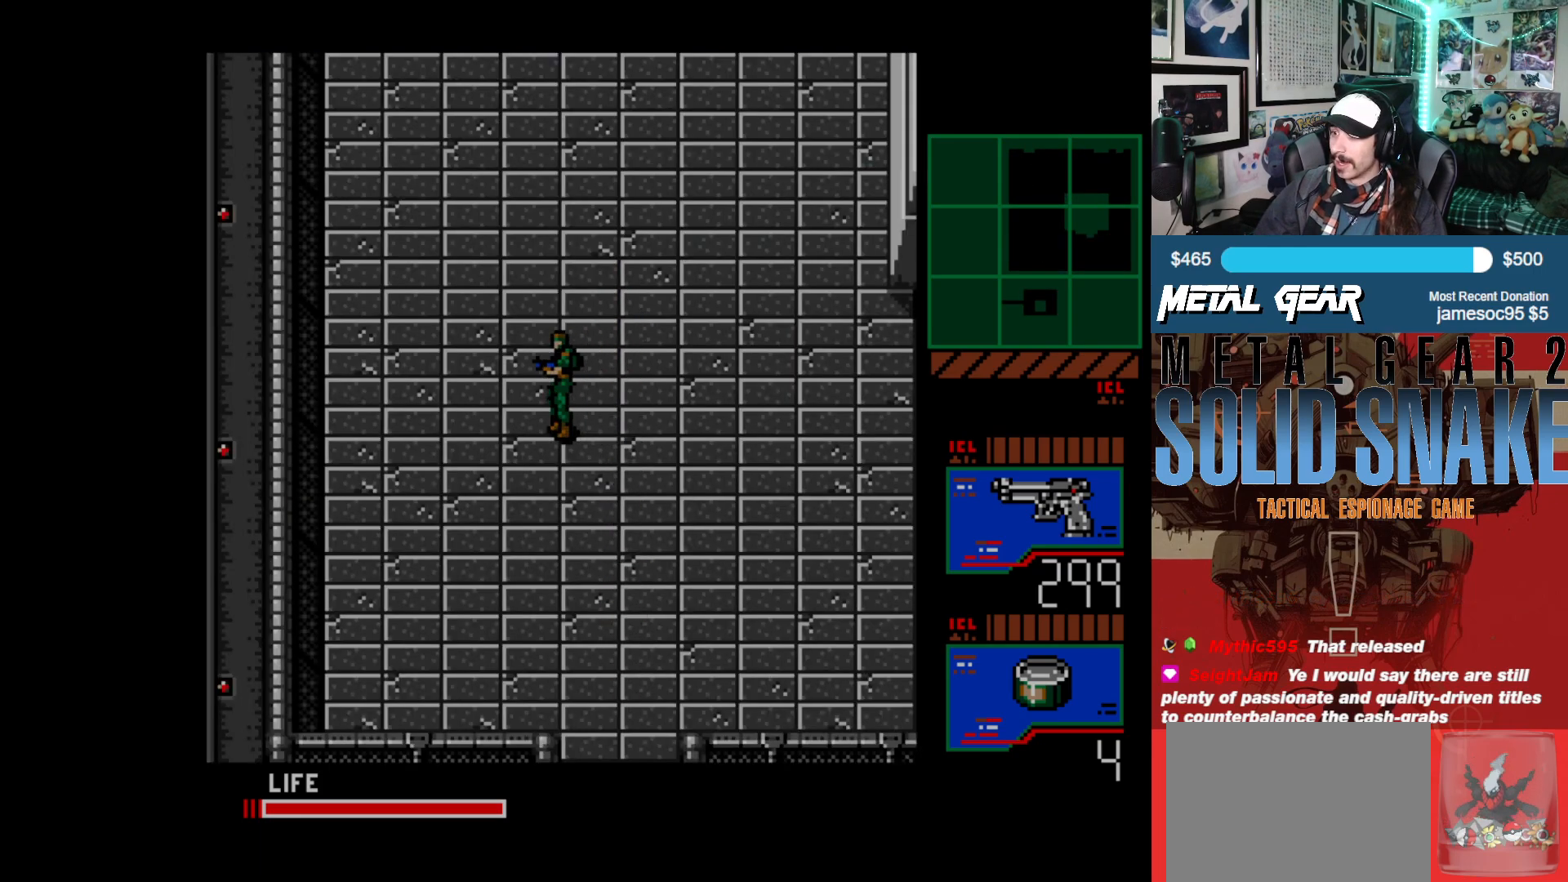
{"buttons": [], "left_stick": "center", "events": [[267, "DPAD_RIGHT", "down"], [433, "DPAD_RIGHT", "up"]]}
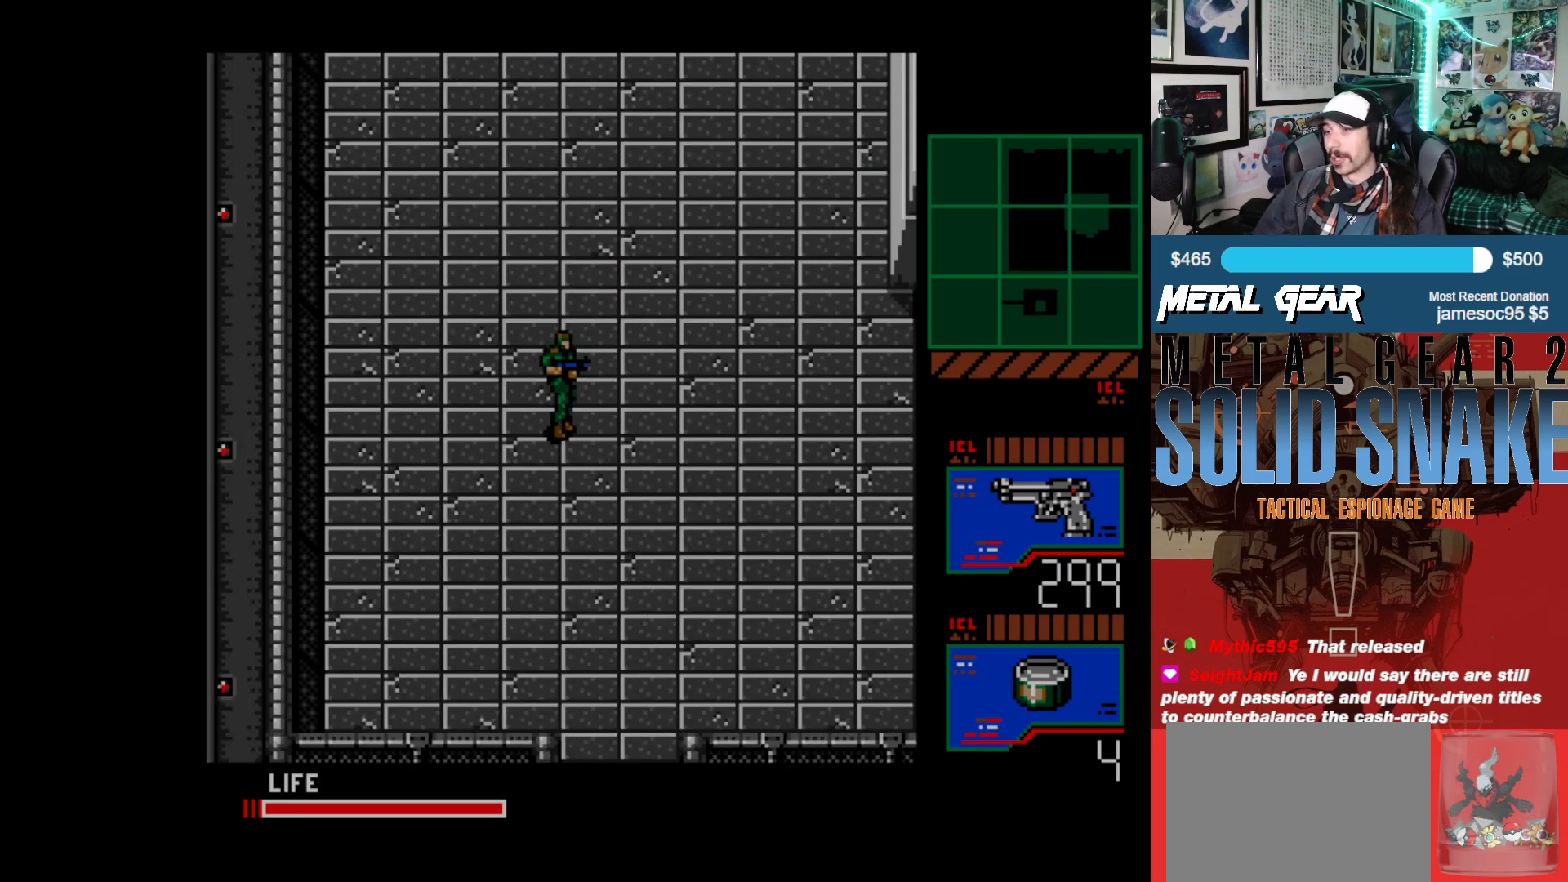
{"buttons": [], "left_stick": "center", "events": [[233, "DPAD_RIGHT", "down"], [350, "DPAD_RIGHT", "up"]]}
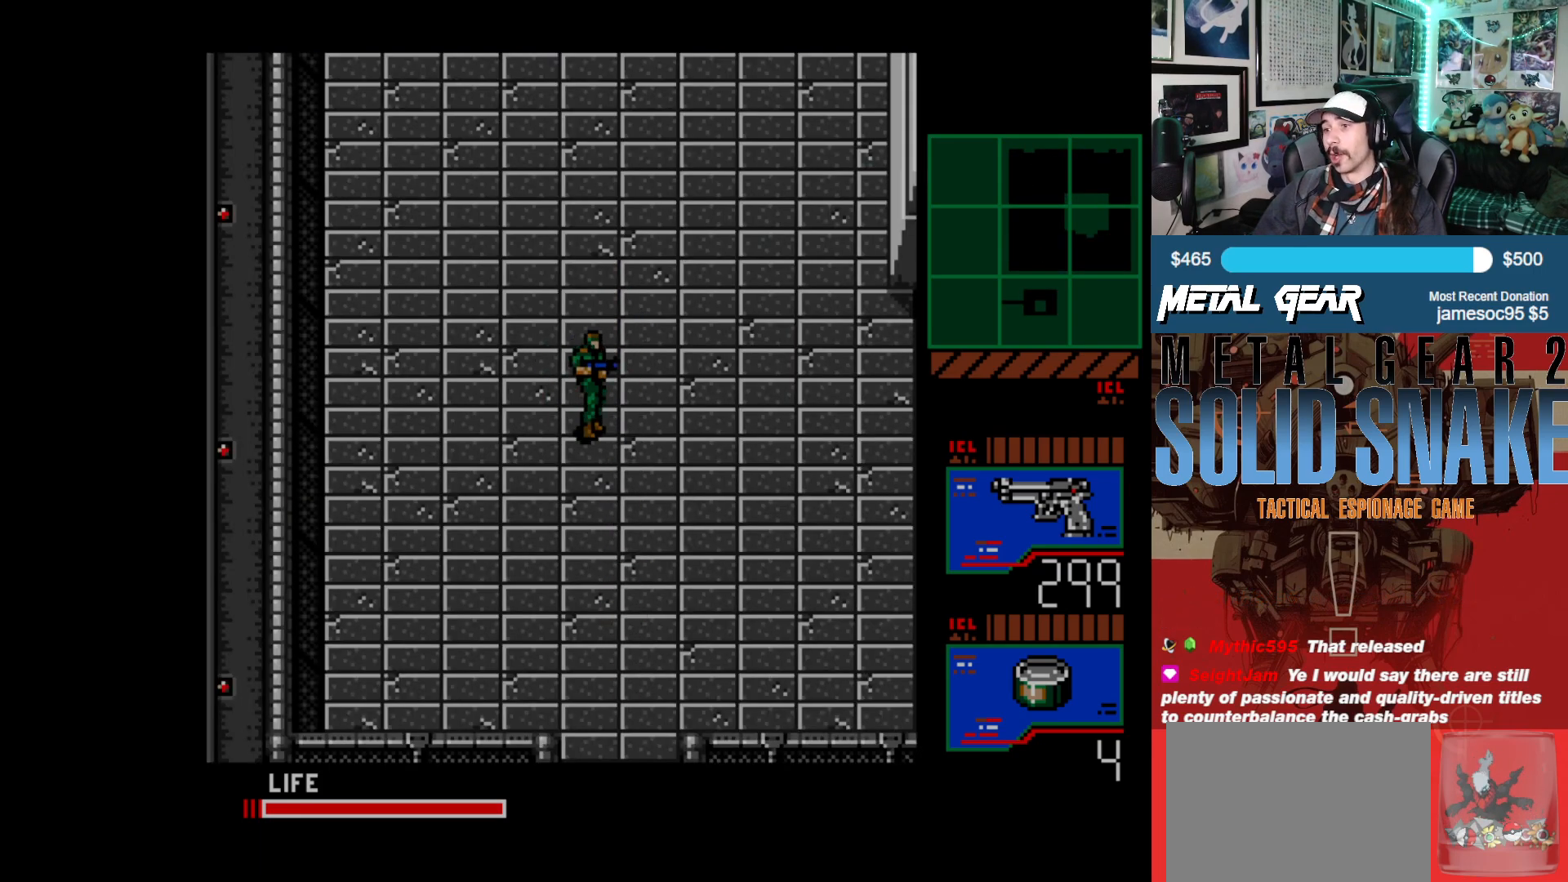
{"buttons": [], "left_stick": "center", "events": [[217, "DPAD_DOWN", "down"], [333, "DPAD_DOWN", "up"]]}
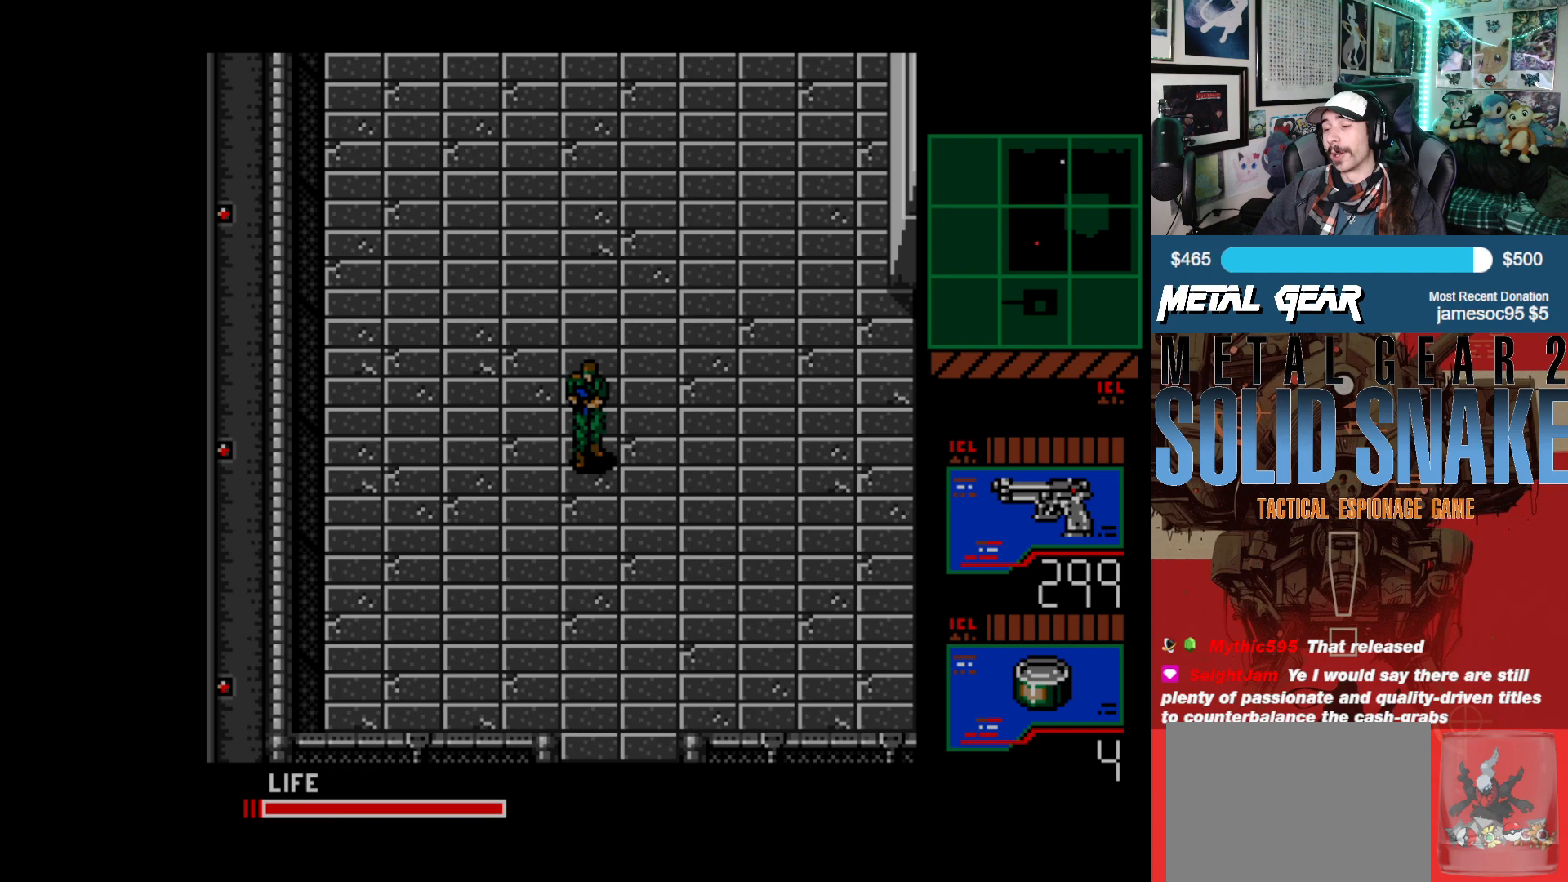
{"buttons": [], "left_stick": "center", "events": []}
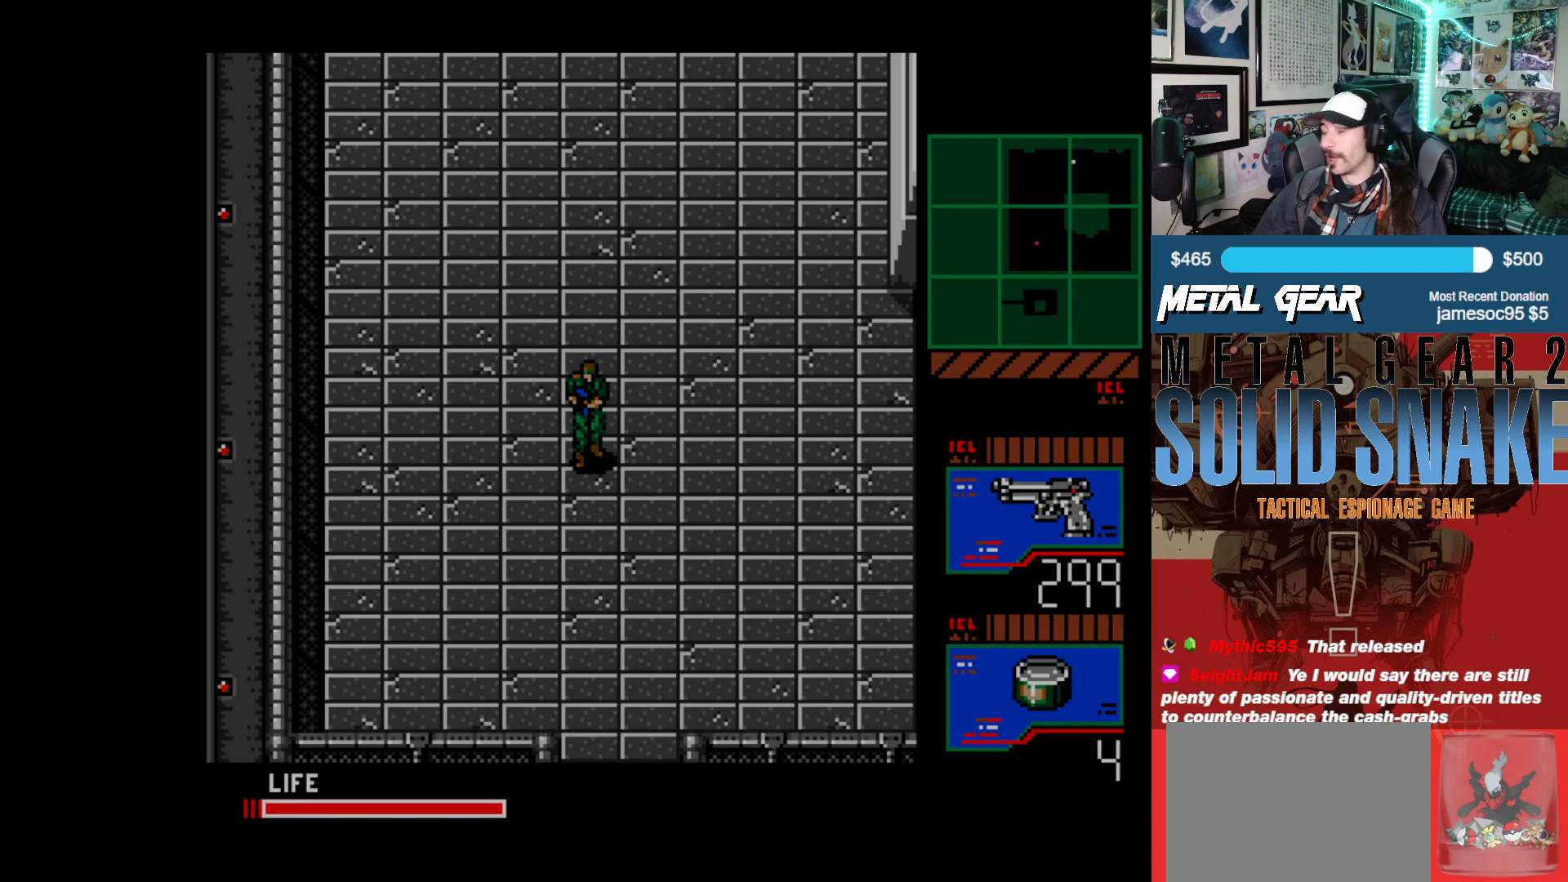
{"buttons": [], "left_stick": "center", "events": []}
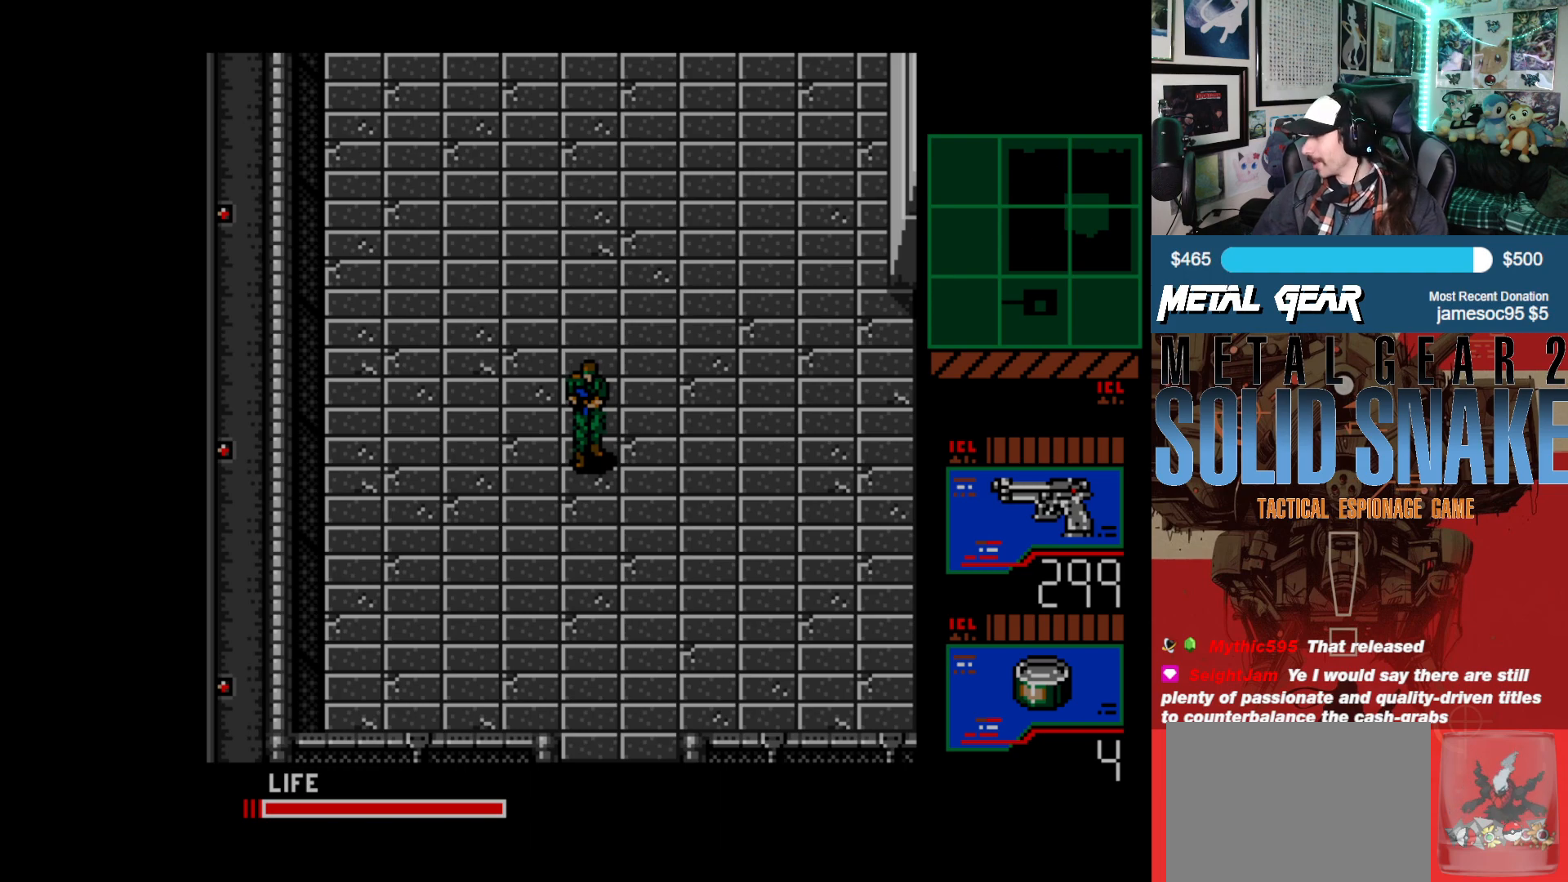
{"buttons": [], "left_stick": "center", "events": []}
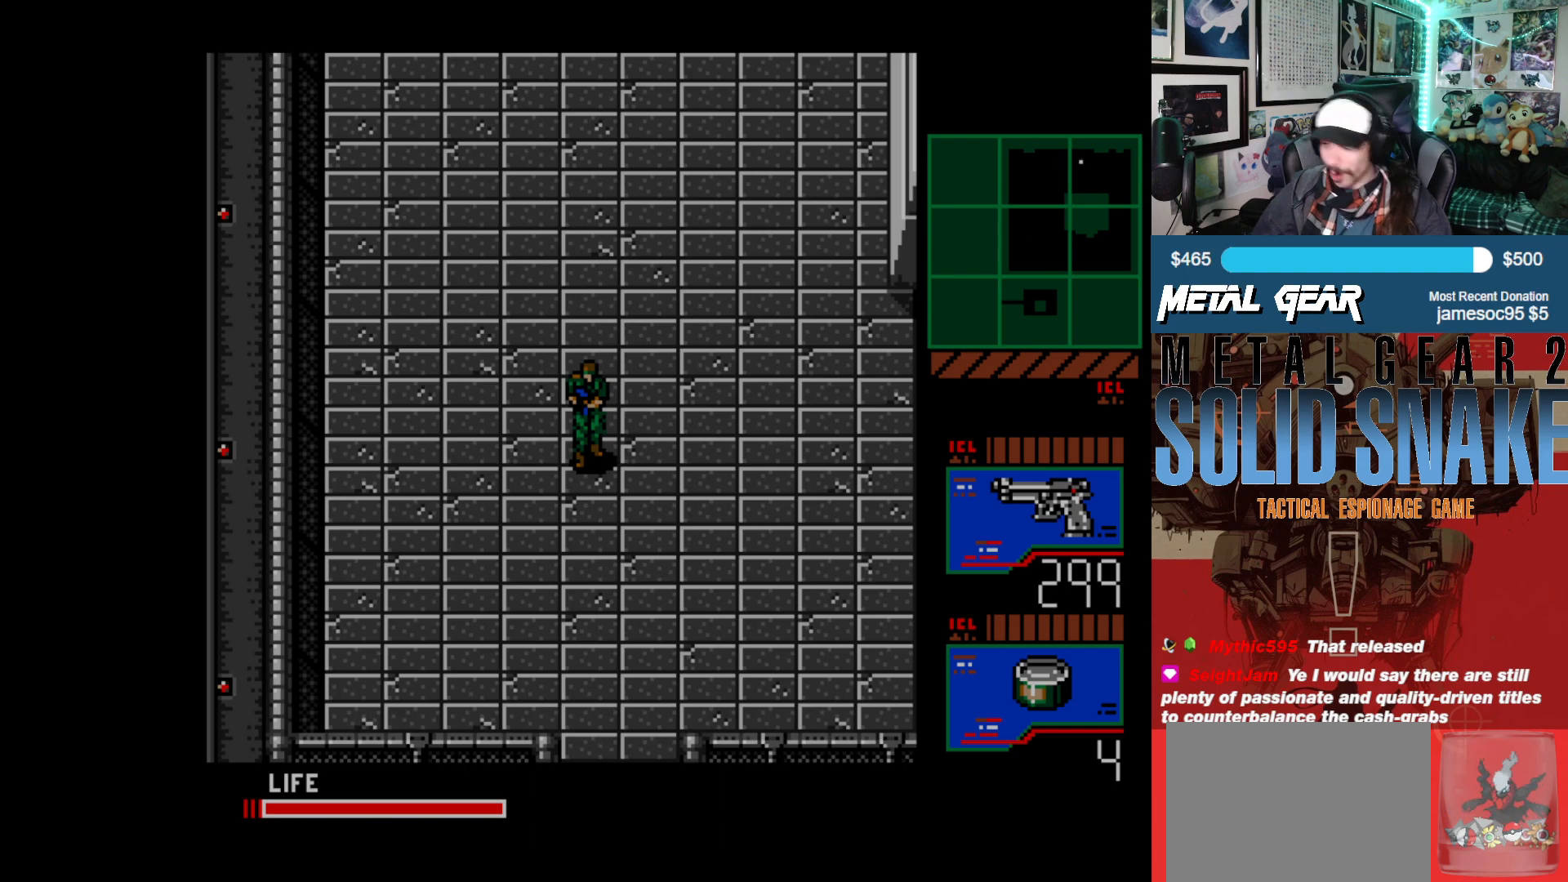
{"buttons": [], "left_stick": "center", "events": [[83, "SELECT", "down"], [167, "SELECT", "up"]]}
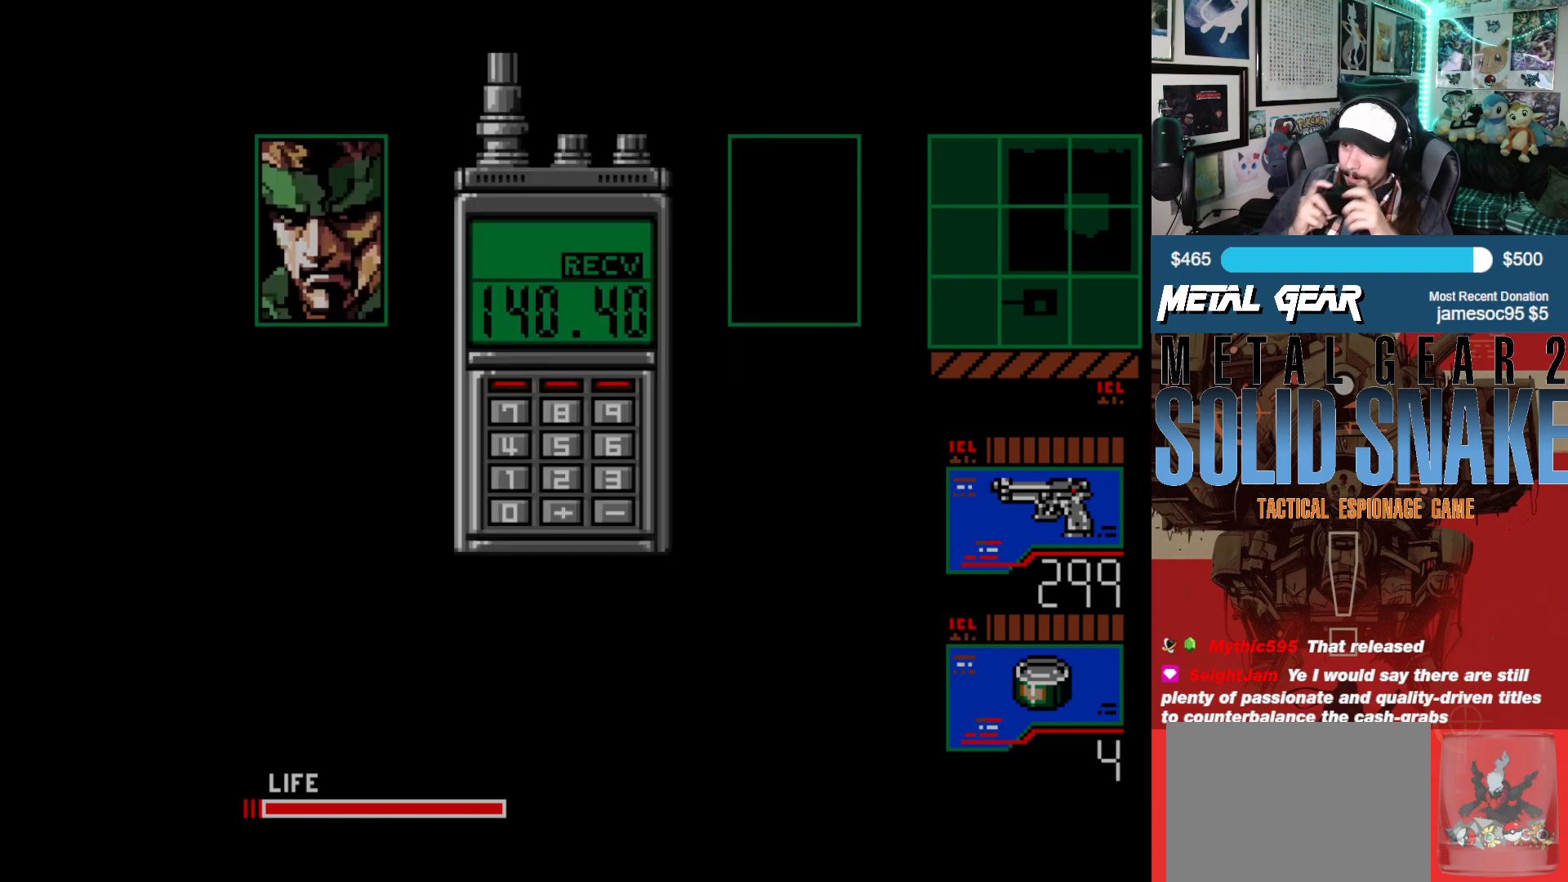
{"buttons": [], "left_stick": "center", "events": []}
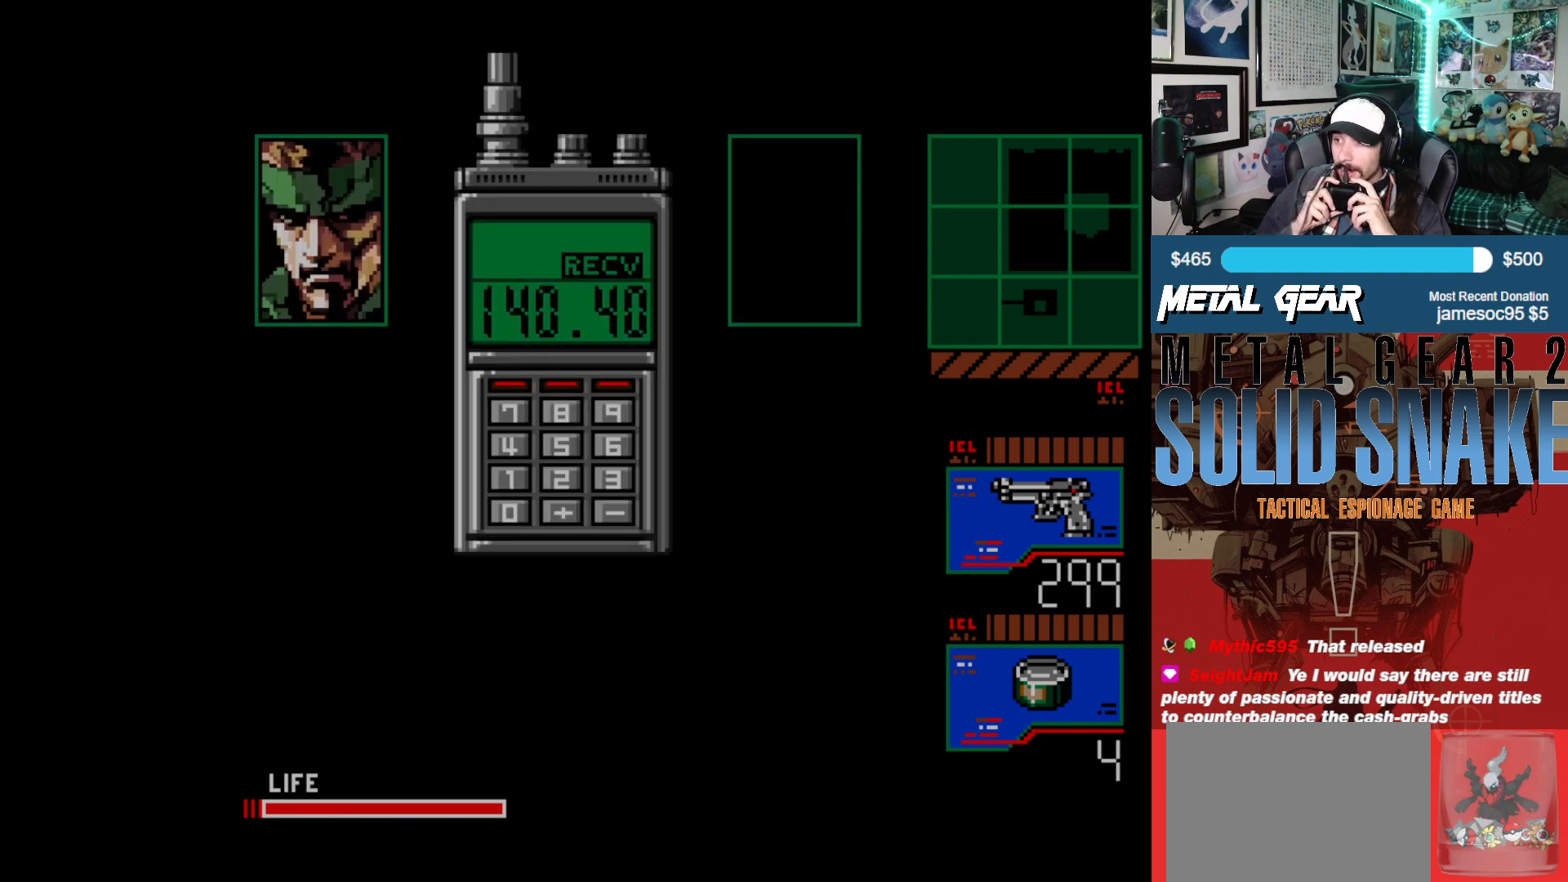
{"buttons": [], "left_stick": "center", "events": [[250, "DPAD_LEFT", "down"], [350, "DPAD_LEFT", "up"]]}
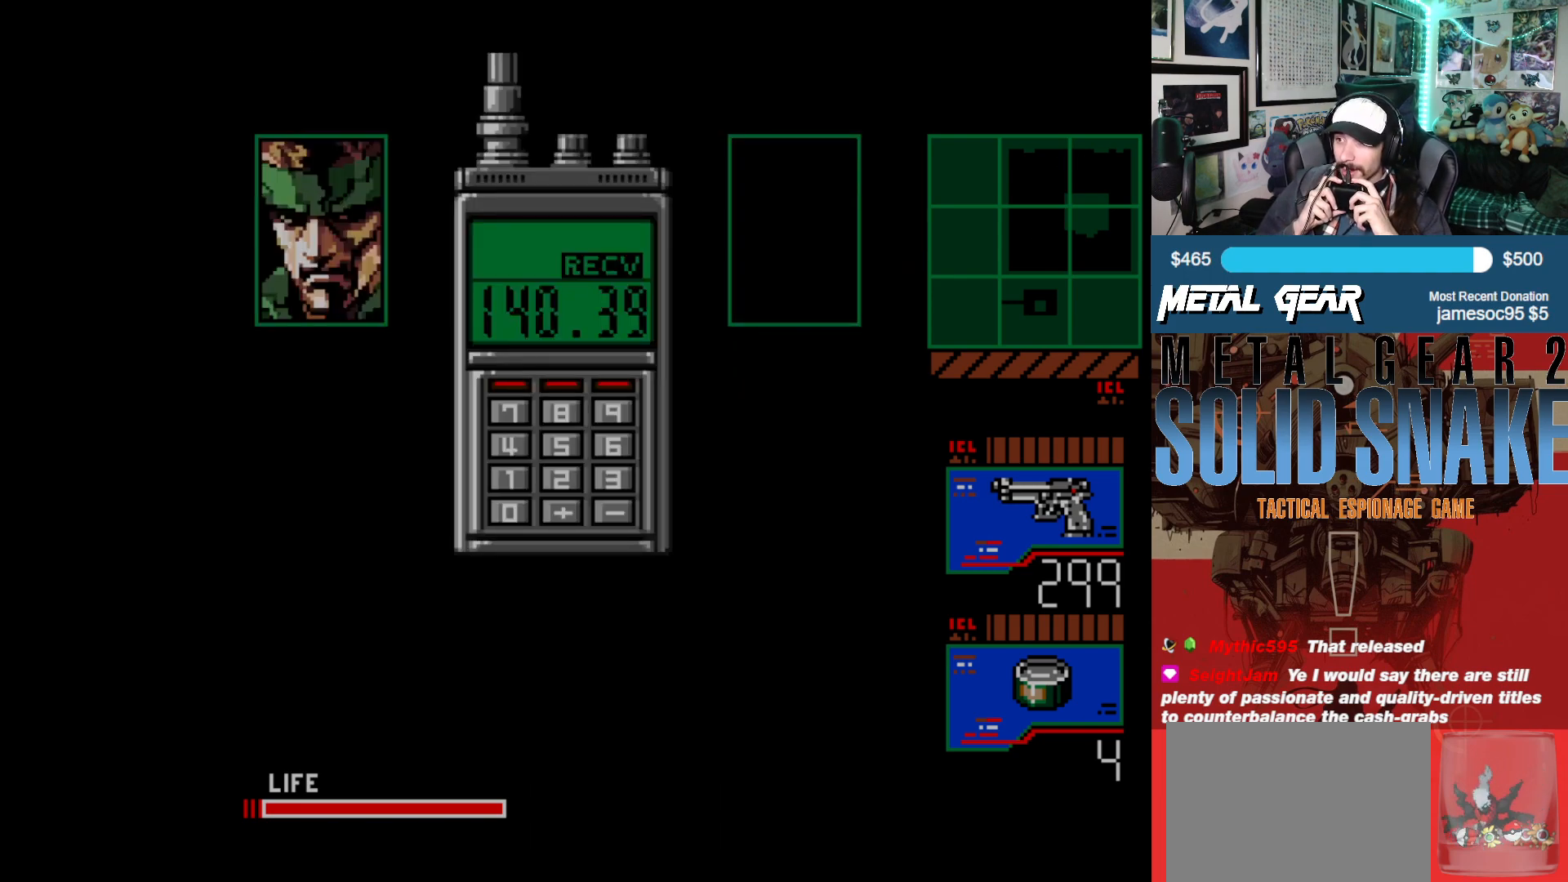
{"buttons": [], "left_stick": "center", "events": [[117, "DPAD_LEFT", "down"], [200, "DPAD_LEFT", "up"]]}
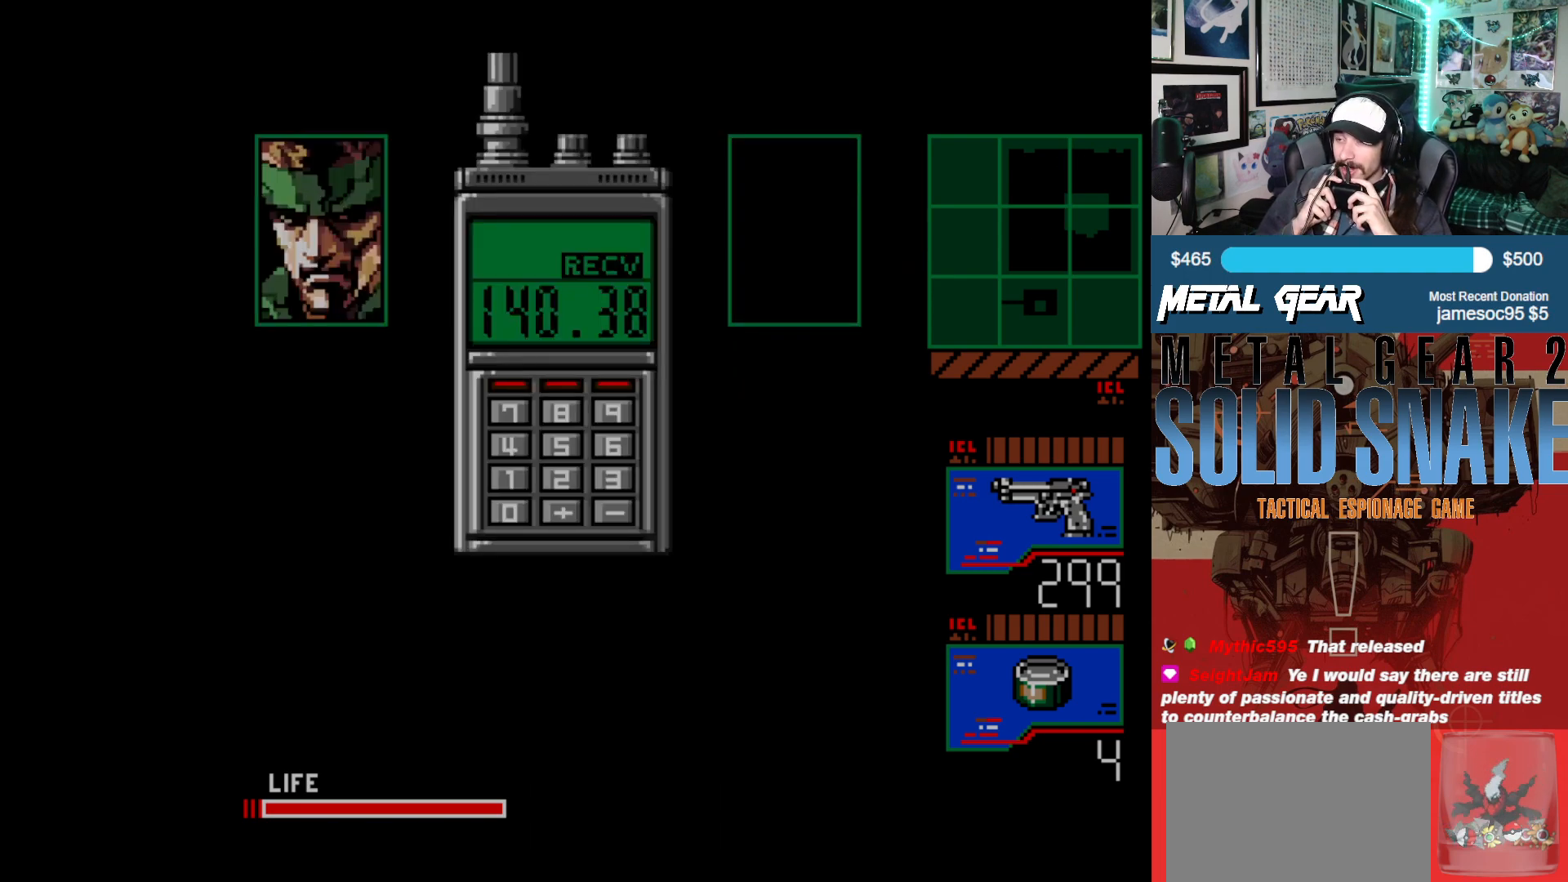
{"buttons": [], "left_stick": "center", "events": [[317, "A", "down"], [433, "A", "up"]]}